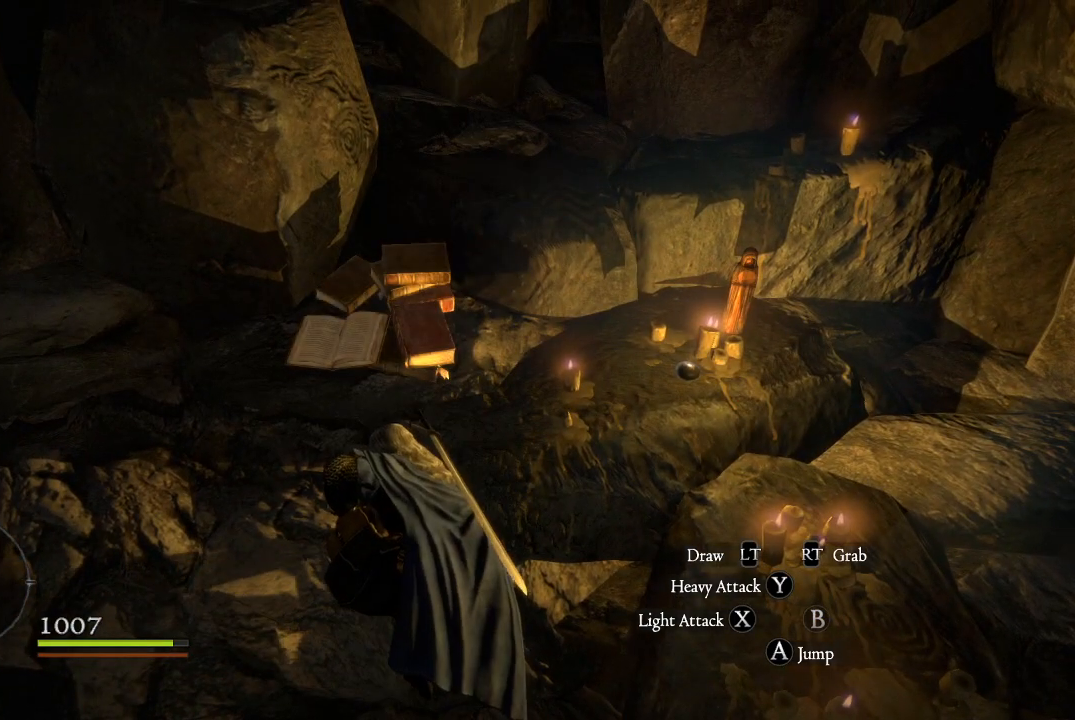
Gameplay with a controller (Xbox layout); each line is a JSON object with the inputs held at the frame after it. "events" lists button and stick changes between this image and that frame as [ms after this image, input, new state], when the widget could be followed in between.
{"buttons": [], "left_stick": "up", "right_stick": "center", "events": [[50, "B", "down"], [150, "B", "up"], [234, "B", "down"], [334, "B", "up"], [401, "B", "down"], [501, "B", "up"]]}
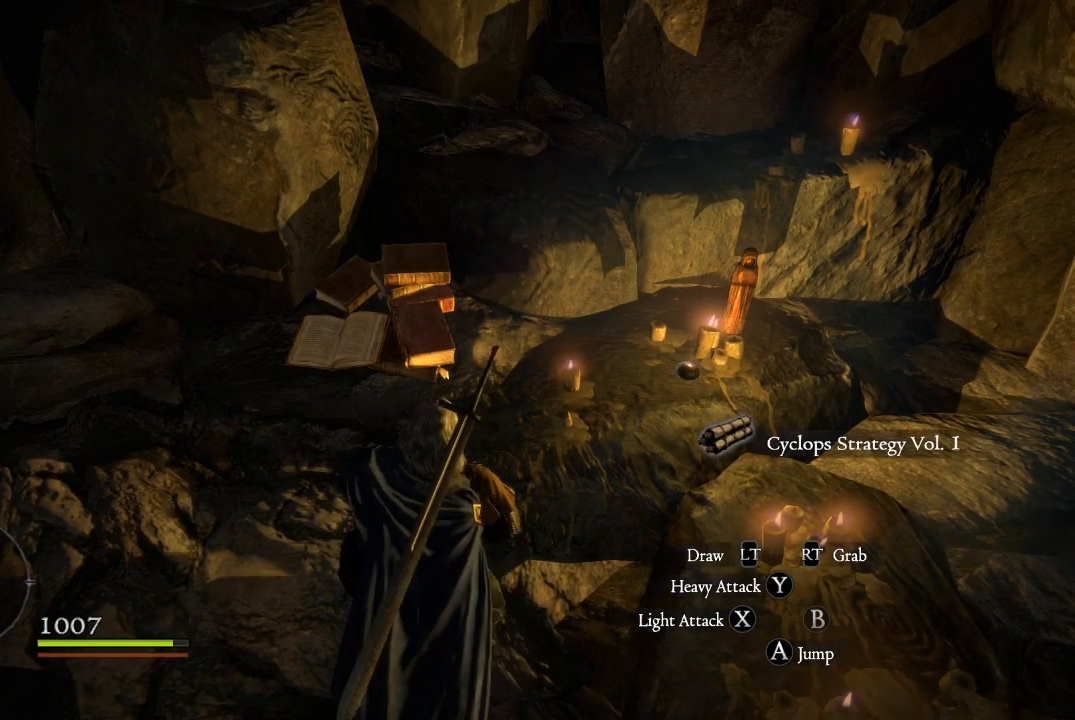
{"buttons": [], "left_stick": "up", "right_stick": "center", "events": [[50, "B", "down"], [150, "B", "up"], [233, "B", "down"], [300, "B", "up"], [367, "B", "down"], [450, "B", "up"]]}
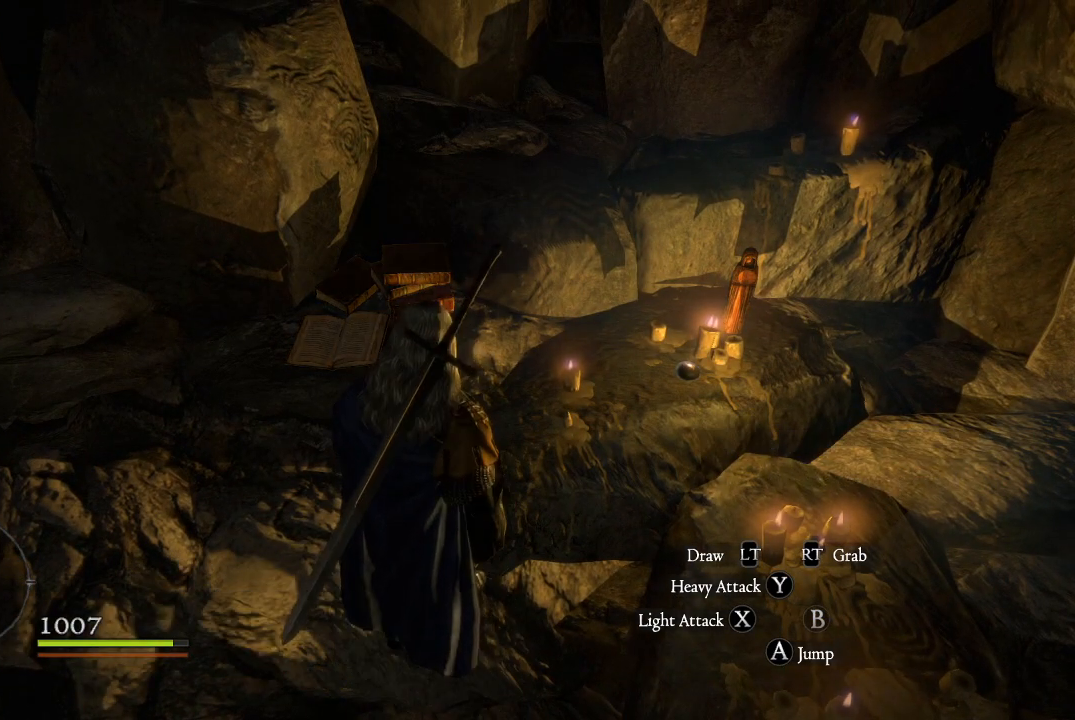
{"buttons": [], "left_stick": "up", "right_stick": "center", "events": [[34, "B", "down"], [84, "B", "up"], [200, "B", "down"], [267, "B", "up"], [367, "B", "down"], [417, "B", "up"]]}
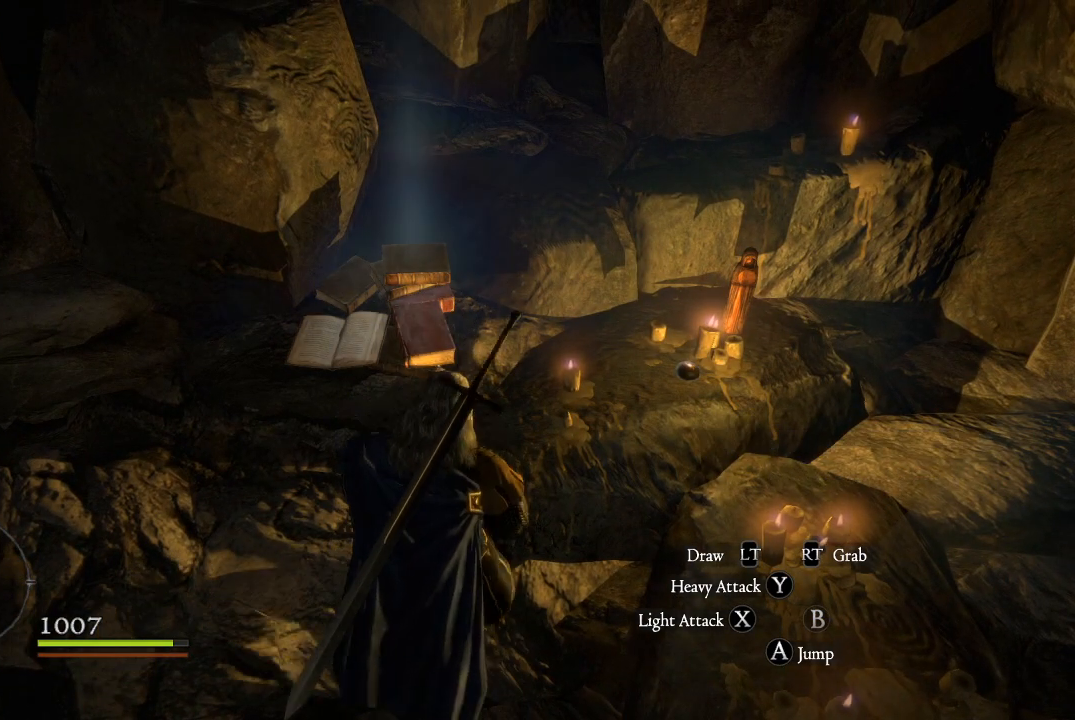
{"buttons": ["B"], "left_stick": "up", "right_stick": "center", "events": [[16, "B", "down"], [83, "B", "up"], [183, "B", "down"], [250, "B", "up"], [317, "B", "down"], [400, "B", "up"], [484, "B", "down"]]}
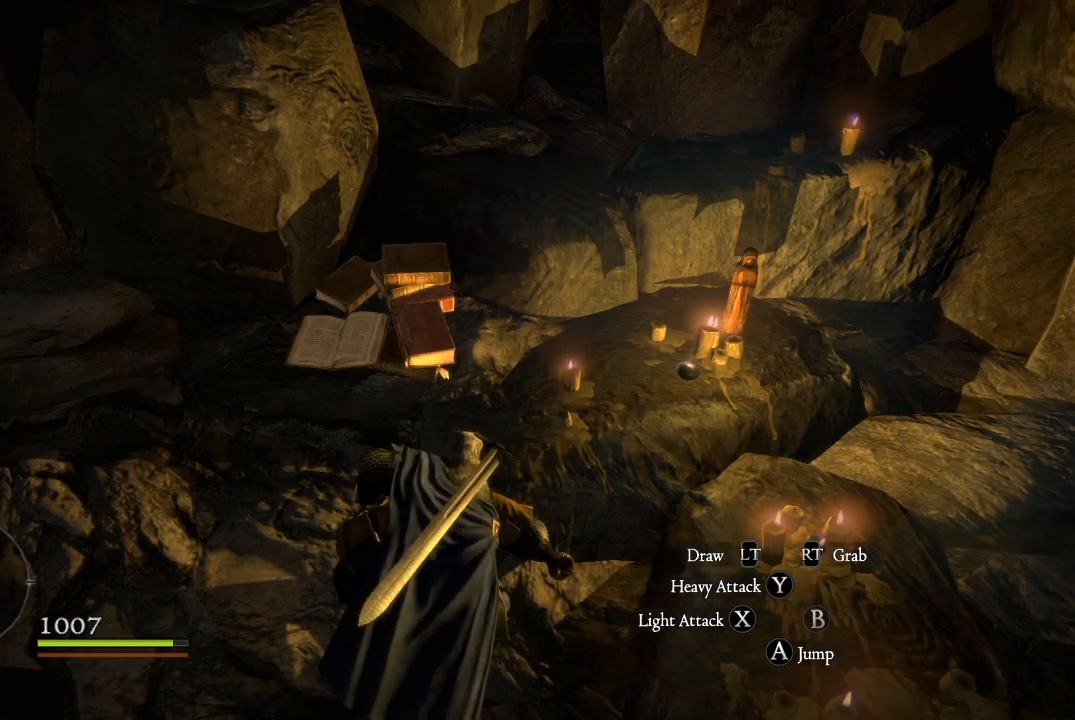
{"buttons": ["B"], "left_stick": "up", "right_stick": "center", "events": [[67, "B", "up"], [134, "B", "down"], [217, "B", "up"], [284, "B", "down"], [367, "B", "up"], [451, "B", "down"]]}
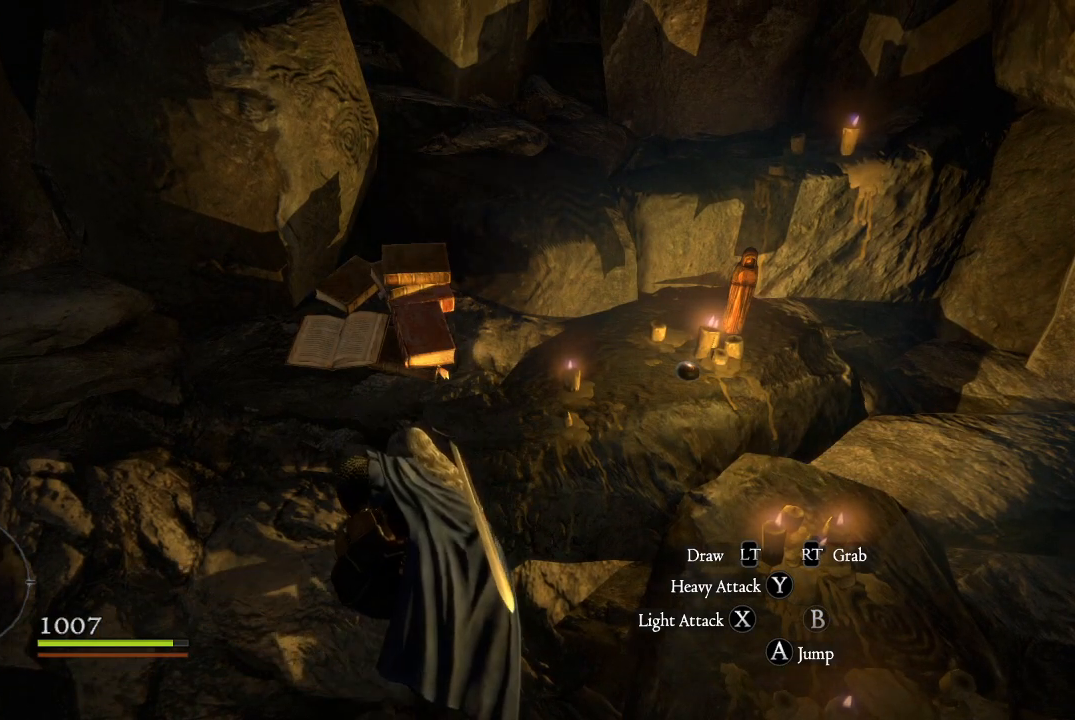
{"buttons": ["B"], "left_stick": "up-right", "right_stick": "center", "events": [[33, "B", "up"], [133, "B", "down"], [183, "B", "up"], [183, "left_stick", "up-right"], [283, "B", "down"], [383, "B", "up"], [500, "B", "down"]]}
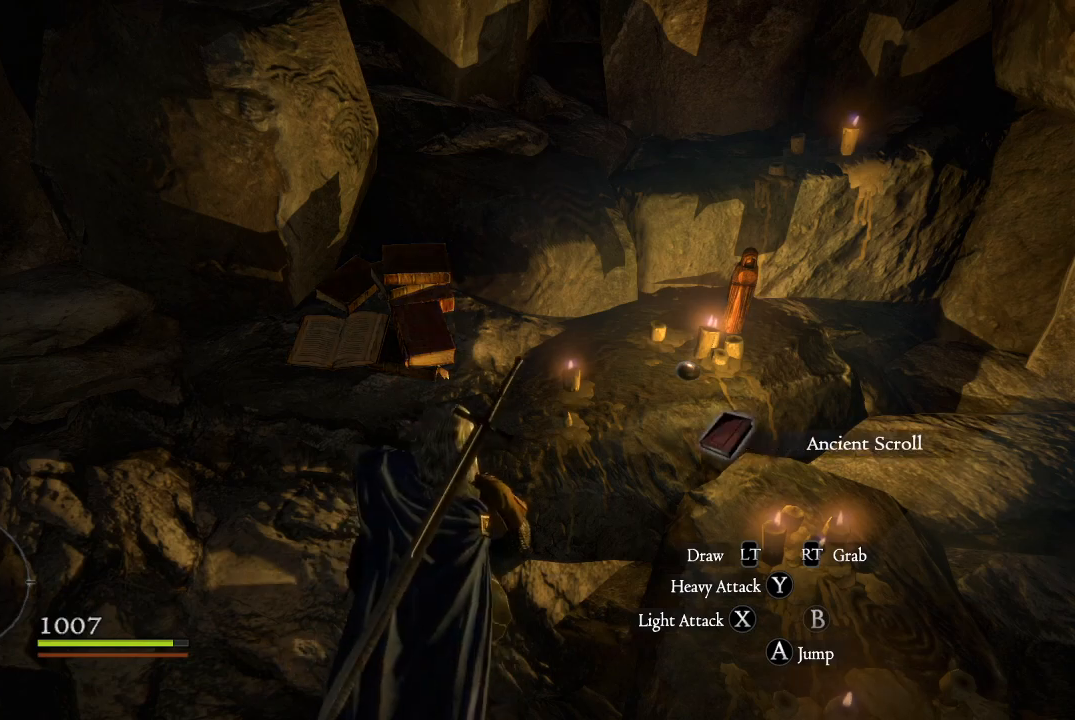
{"buttons": [], "left_stick": "up-right", "right_stick": "center", "events": [[100, "B", "up"], [200, "B", "down"], [301, "B", "up"], [384, "B", "down"], [467, "B", "up"]]}
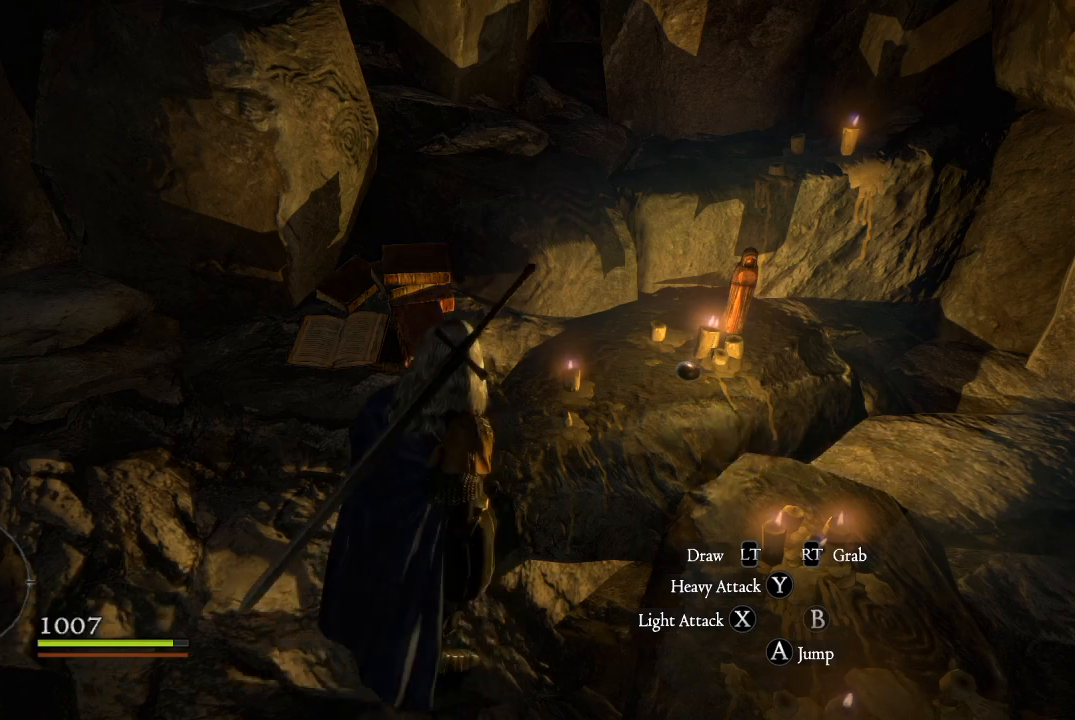
{"buttons": [], "left_stick": "up-right", "right_stick": "center", "events": [[50, "B", "down"], [133, "B", "up"], [217, "B", "down"], [300, "B", "up"], [400, "B", "down"], [484, "B", "up"]]}
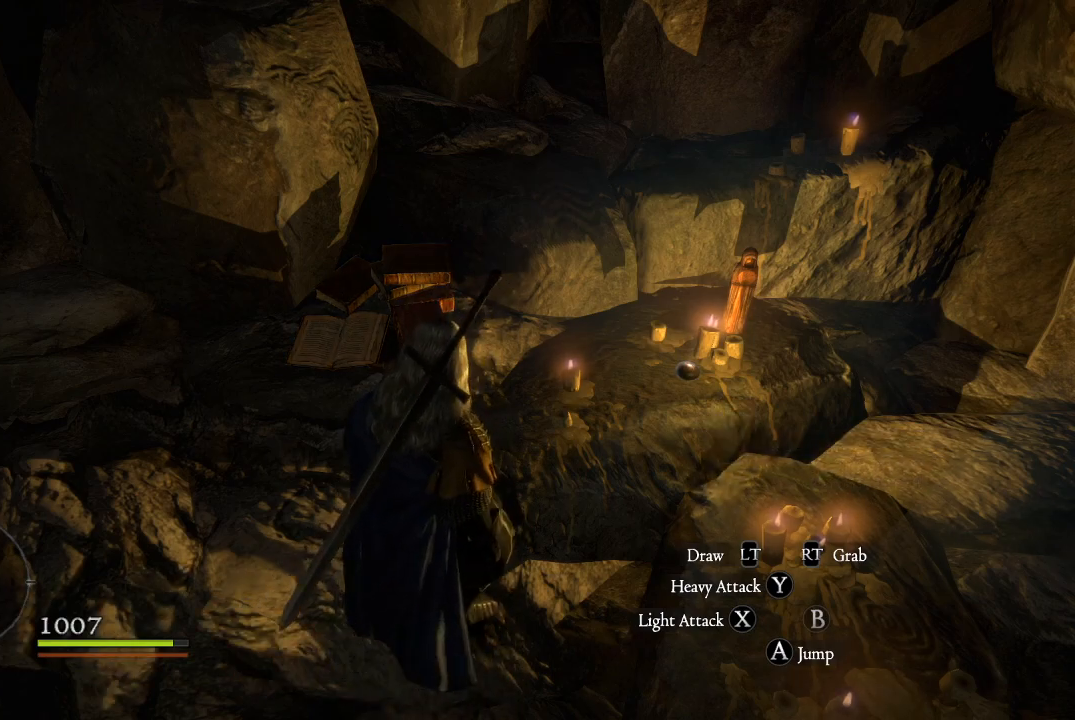
{"buttons": ["B"], "left_stick": "up-right", "right_stick": "center", "events": [[84, "B", "down"], [150, "B", "up"], [267, "B", "down"], [351, "B", "up"], [451, "B", "down"]]}
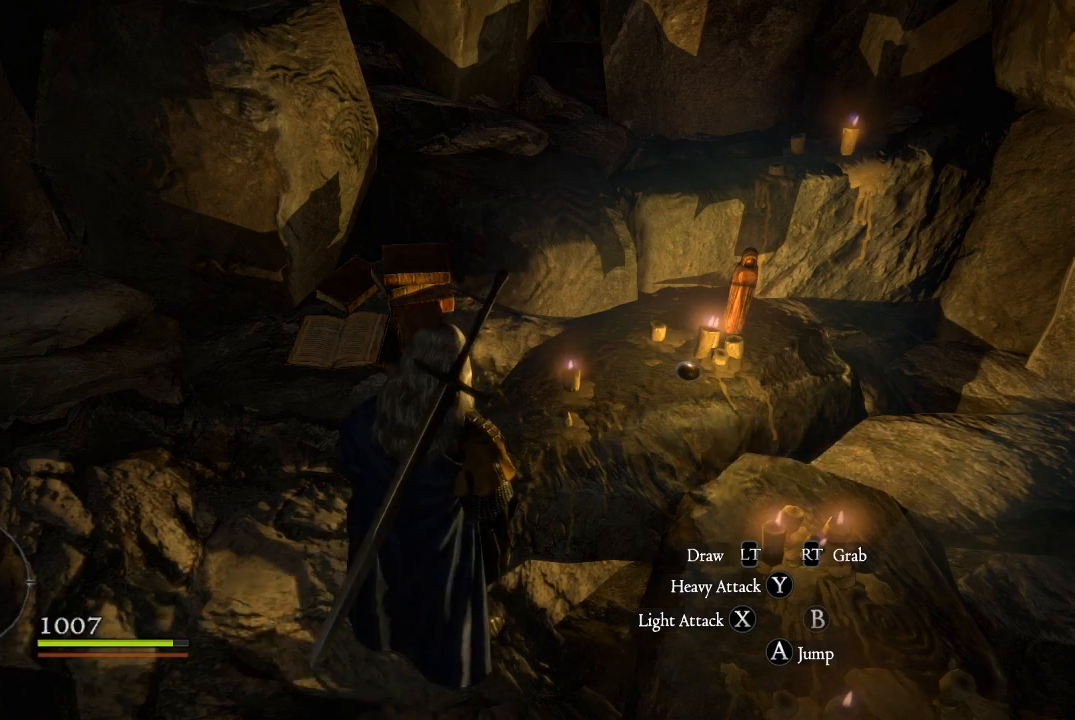
{"buttons": [], "left_stick": "up", "right_stick": "center", "events": [[50, "B", "up"], [150, "B", "down"], [250, "B", "up"], [350, "B", "down"], [433, "left_stick", "up"], [450, "B", "up"]]}
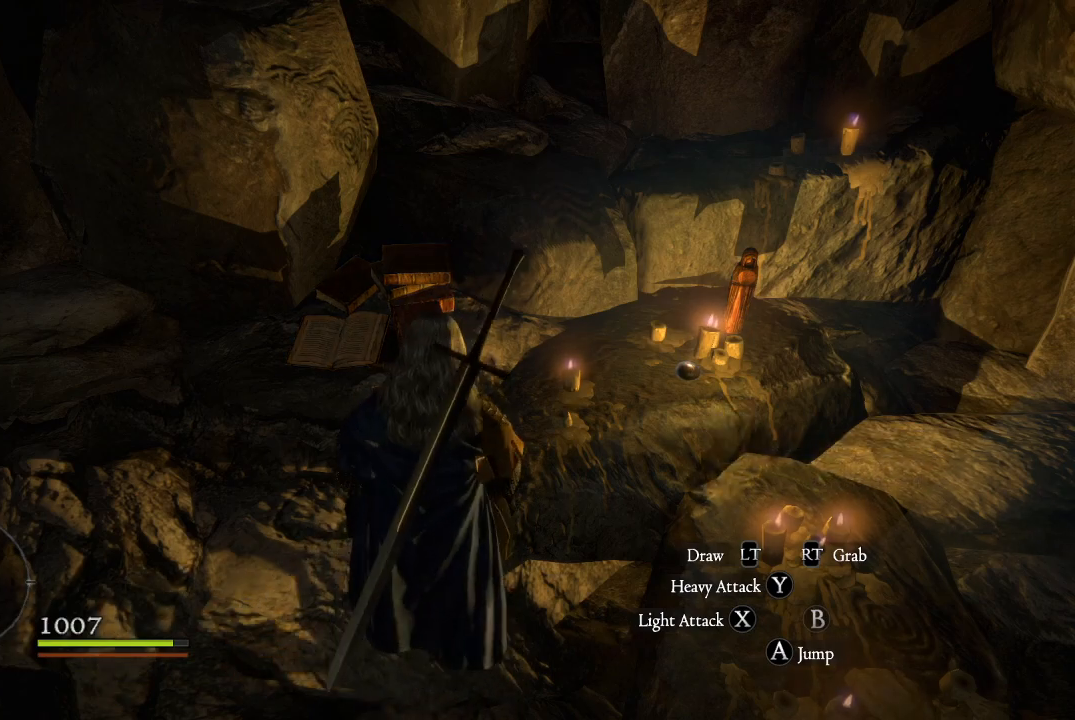
{"buttons": ["B"], "left_stick": "up-right", "right_stick": "center", "events": [[250, "B", "down"], [384, "B", "up"], [434, "left_stick", "up-right"], [484, "B", "down"]]}
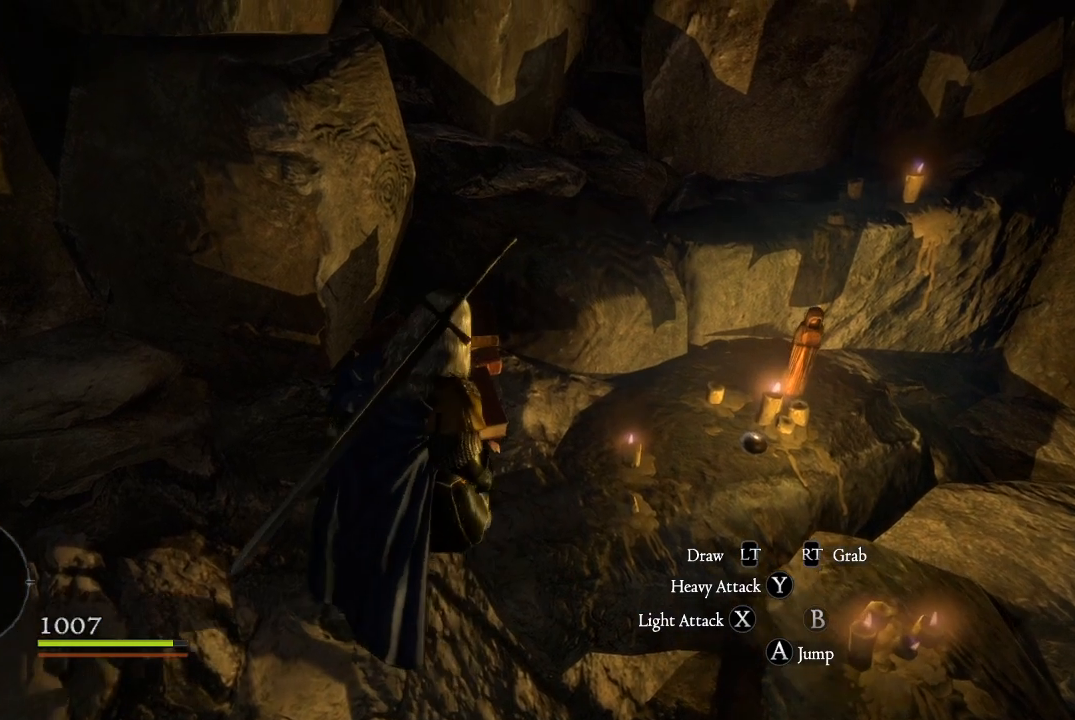
{"buttons": [], "left_stick": "up-right", "right_stick": "center", "events": [[100, "B", "up"], [200, "B", "down"], [300, "B", "up"], [417, "B", "down"], [500, "B", "up"]]}
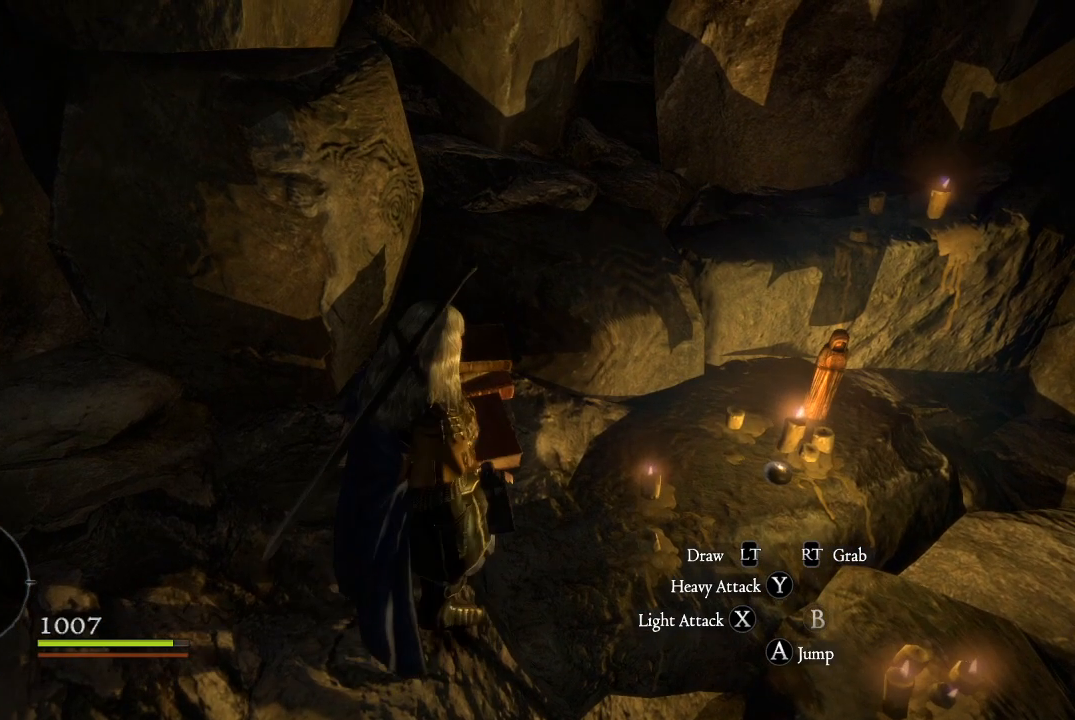
{"buttons": ["B"], "left_stick": "up-right", "right_stick": "center", "events": [[117, "A", "down"], [234, "A", "up"], [501, "B", "down"]]}
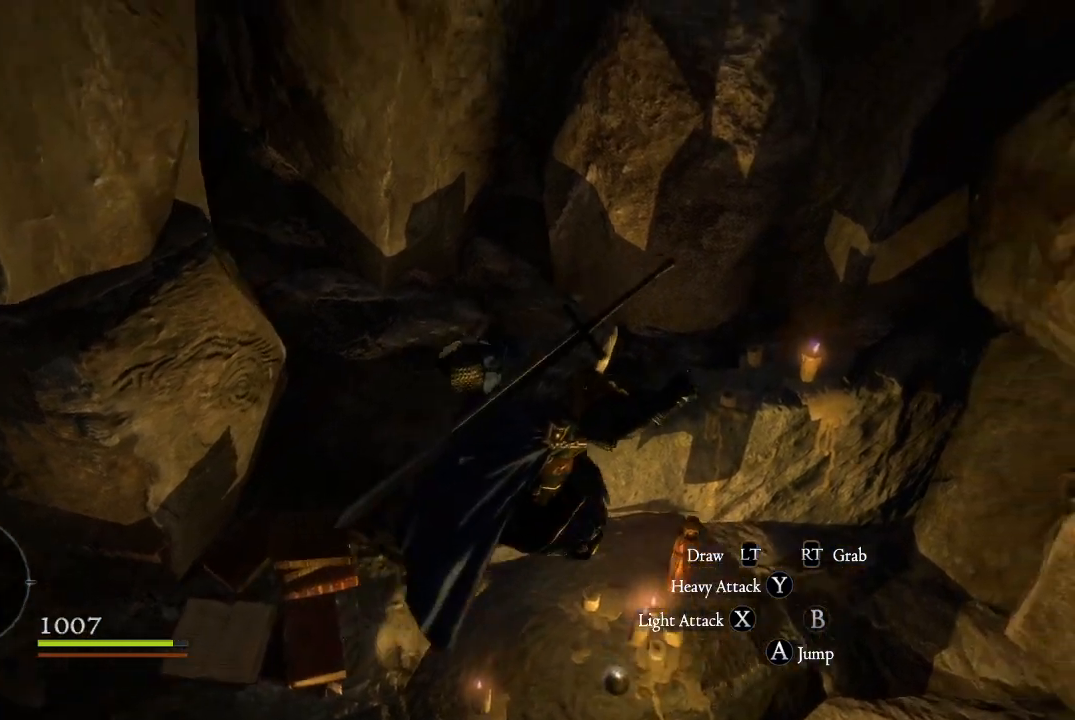
{"buttons": [], "left_stick": "left", "right_stick": "center", "events": [[100, "B", "up"], [200, "B", "down"], [267, "left_stick", "up-left"], [300, "B", "up"], [317, "left_stick", "left"], [417, "B", "down"], [500, "B", "up"]]}
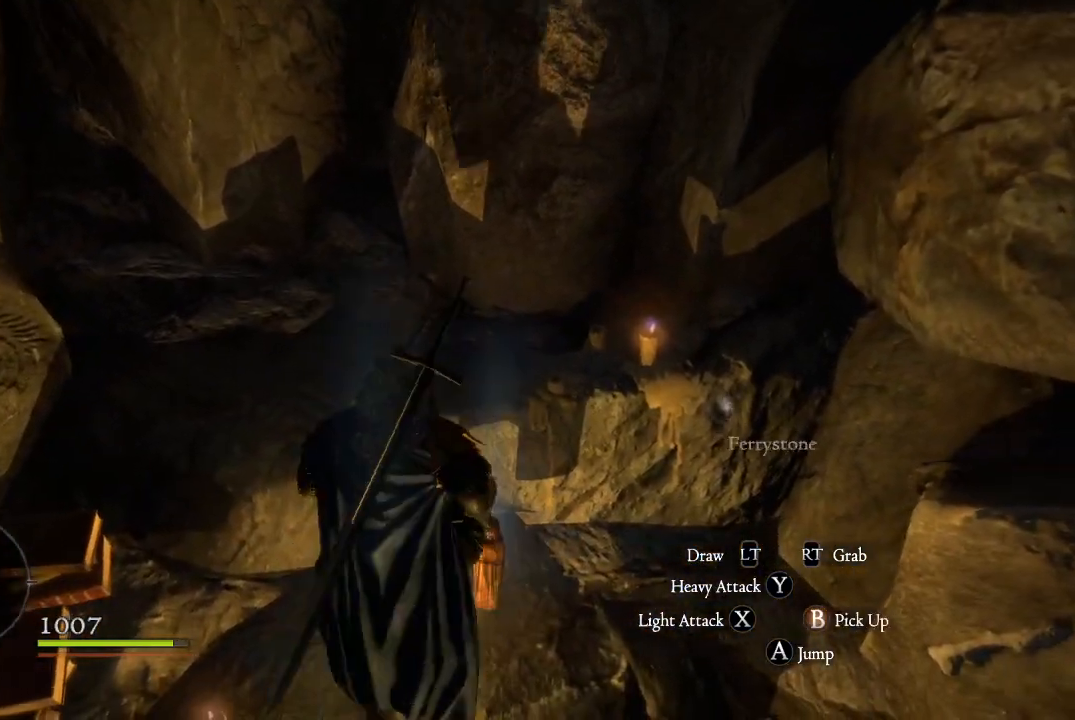
{"buttons": ["B"], "left_stick": "center", "right_stick": "center", "events": [[34, "B", "down"], [34, "left_stick", "center"], [150, "B", "up"], [234, "B", "down"], [334, "B", "up"], [434, "B", "down"]]}
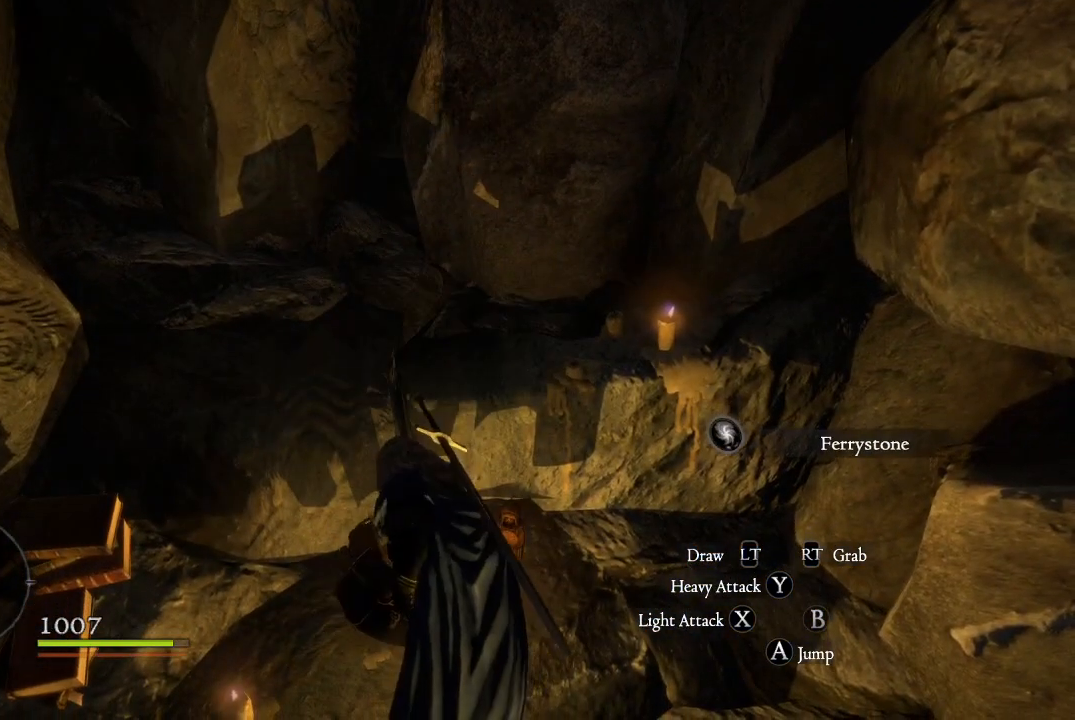
{"buttons": ["B"], "left_stick": "up", "right_stick": "center", "events": [[16, "B", "up"], [100, "B", "down"], [167, "B", "up"], [267, "B", "down"], [317, "left_stick", "up"], [350, "B", "up"], [450, "B", "down"]]}
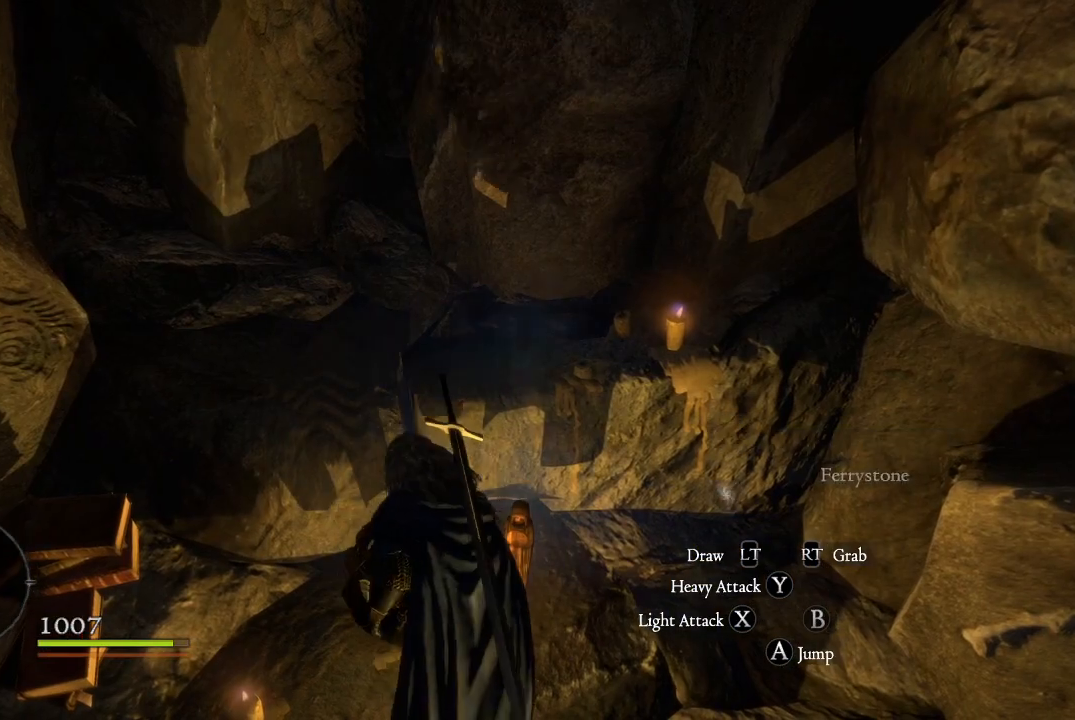
{"buttons": [], "left_stick": "up", "right_stick": "center", "events": [[17, "B", "up"], [117, "B", "down"], [167, "B", "up"], [284, "B", "down"], [351, "B", "up"], [451, "B", "down"], [501, "B", "up"]]}
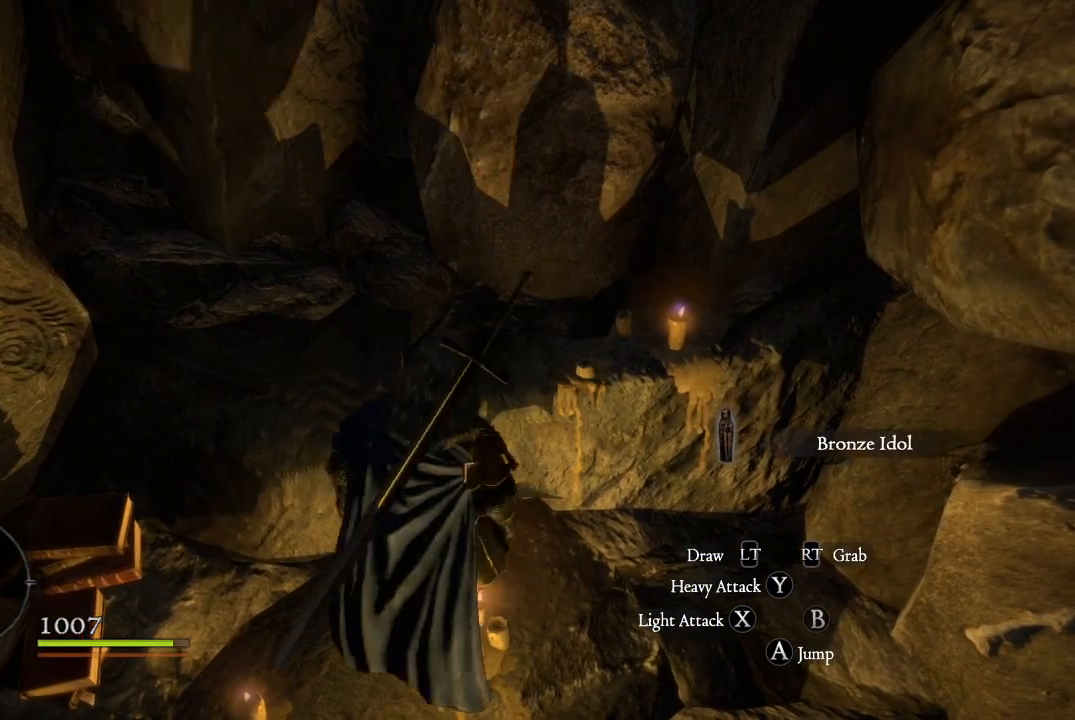
{"buttons": [], "left_stick": "up", "right_stick": "center", "events": [[117, "B", "down"], [150, "B", "up"], [267, "B", "down"], [333, "B", "up"], [417, "B", "down"], [484, "B", "up"]]}
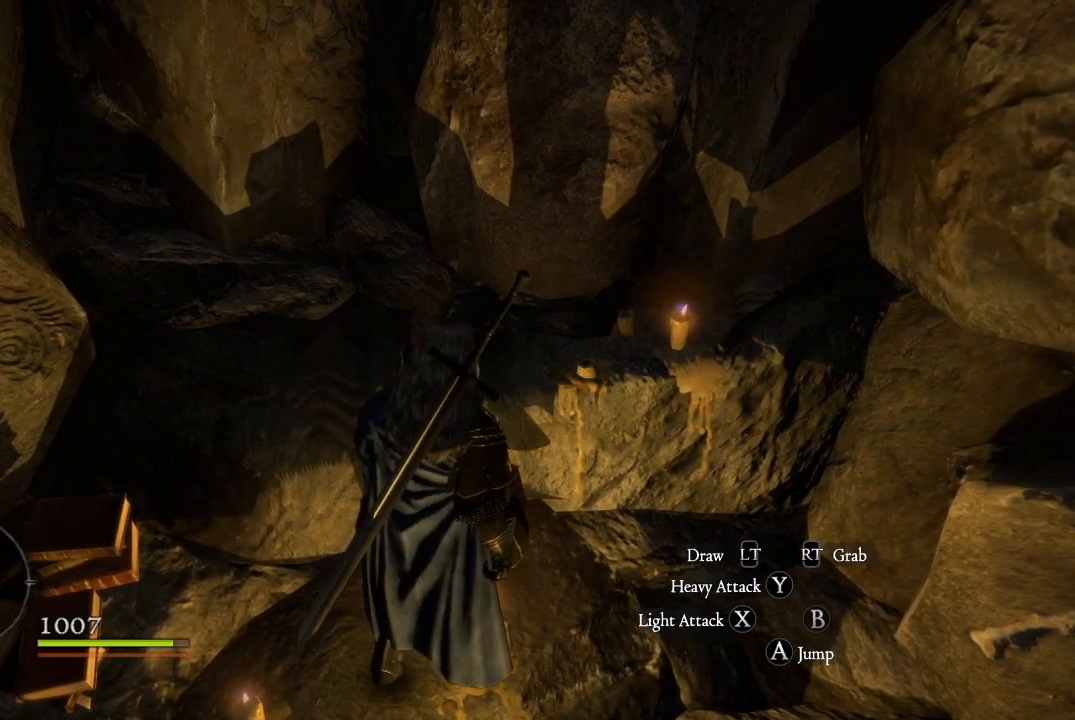
{"buttons": ["B"], "left_stick": "up-right", "right_stick": "center", "events": [[34, "left_stick", "up-right"], [217, "B", "down"], [317, "B", "up"], [401, "B", "down"]]}
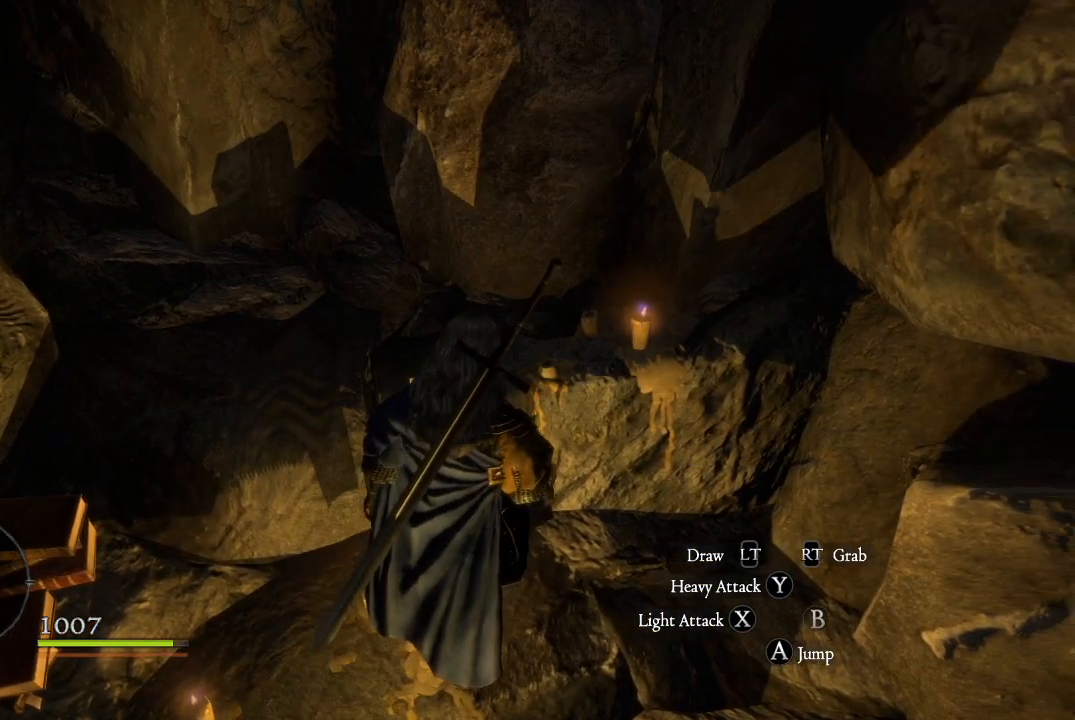
{"buttons": [], "left_stick": "up-right", "right_stick": "center", "events": [[16, "B", "up"], [100, "B", "down"], [200, "B", "up"], [300, "B", "down"], [417, "B", "up"]]}
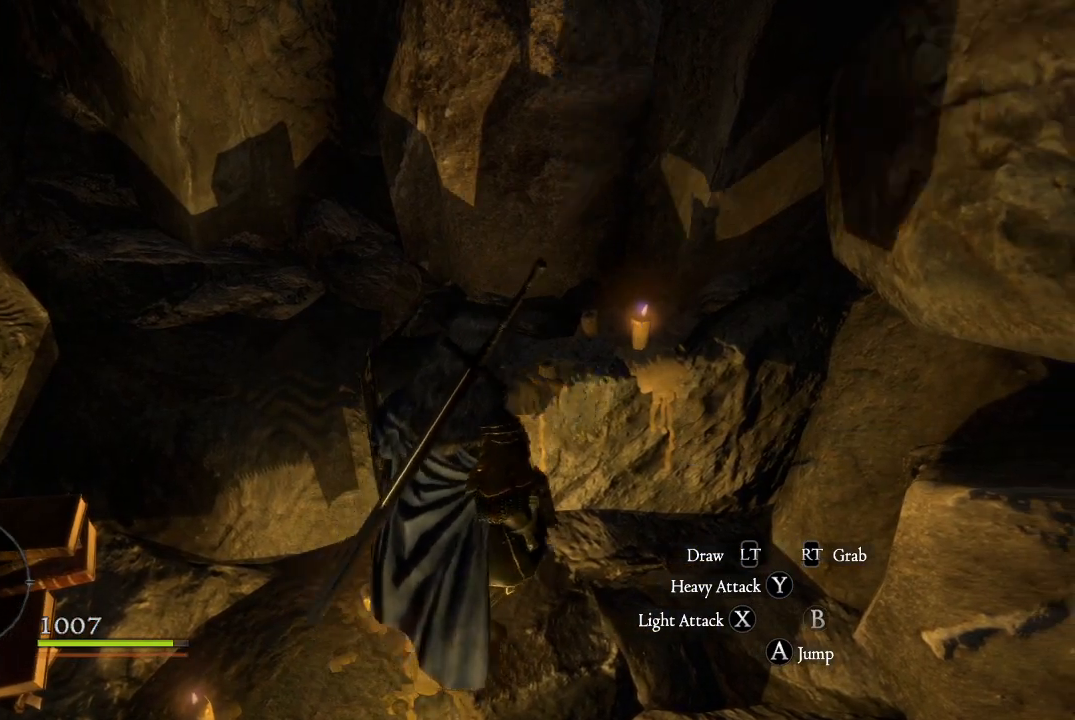
{"buttons": ["B"], "left_stick": "down-left", "right_stick": "center", "events": [[17, "B", "down"], [17, "left_stick", "center"], [150, "B", "up"], [150, "left_stick", "left"], [250, "B", "down"], [267, "left_stick", "down-left"], [351, "B", "up"], [451, "B", "down"]]}
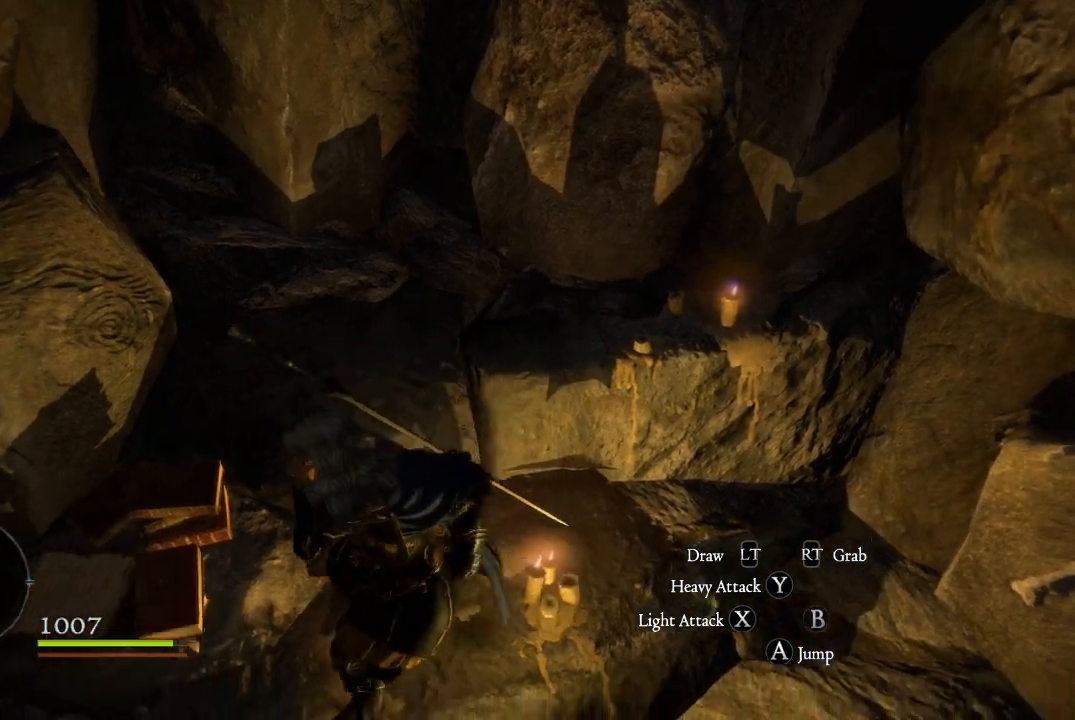
{"buttons": [], "left_stick": "left", "right_stick": "center", "events": [[83, "B", "up"], [167, "B", "down"], [267, "B", "up"], [334, "left_stick", "left"], [367, "B", "down"], [467, "B", "up"]]}
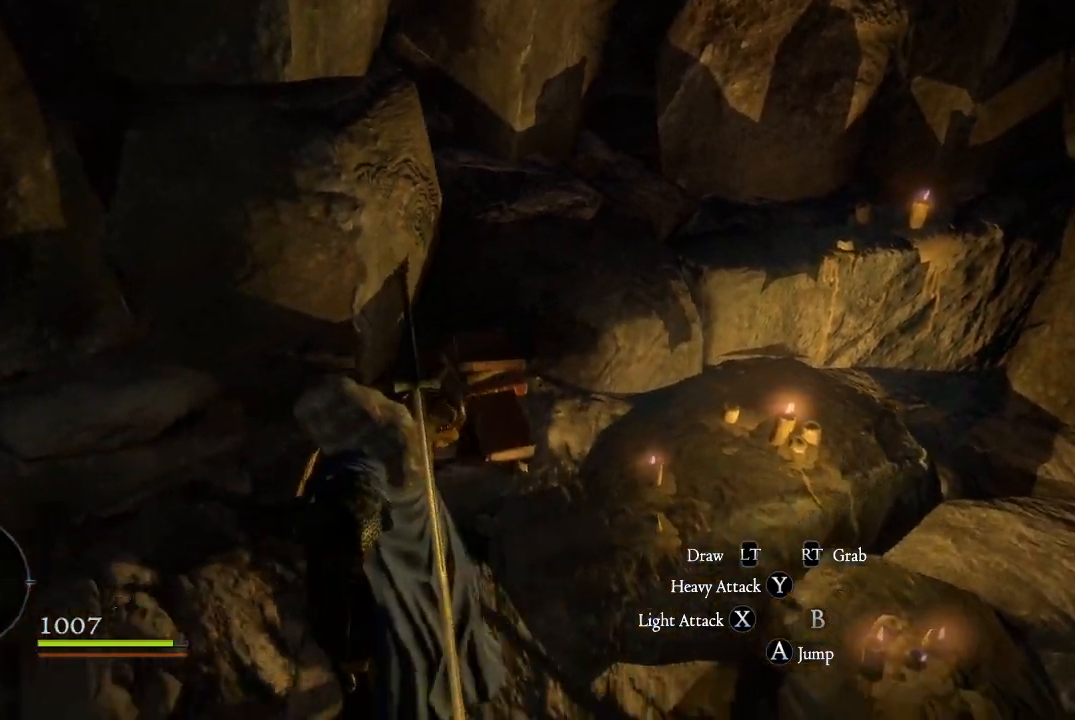
{"buttons": [], "left_stick": "up-left", "right_stick": "left", "events": [[66, "right_stick", "down-left"], [216, "right_stick", "left"], [400, "left_stick", "up-left"]]}
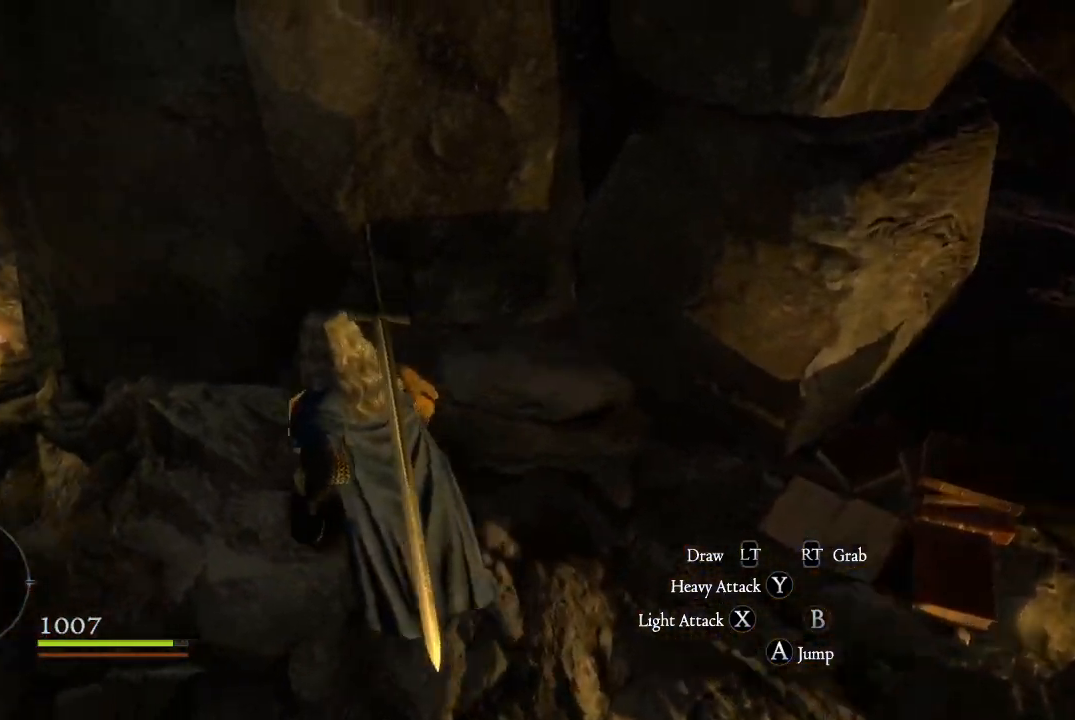
{"buttons": ["B"], "left_stick": "up-left", "right_stick": "center"}